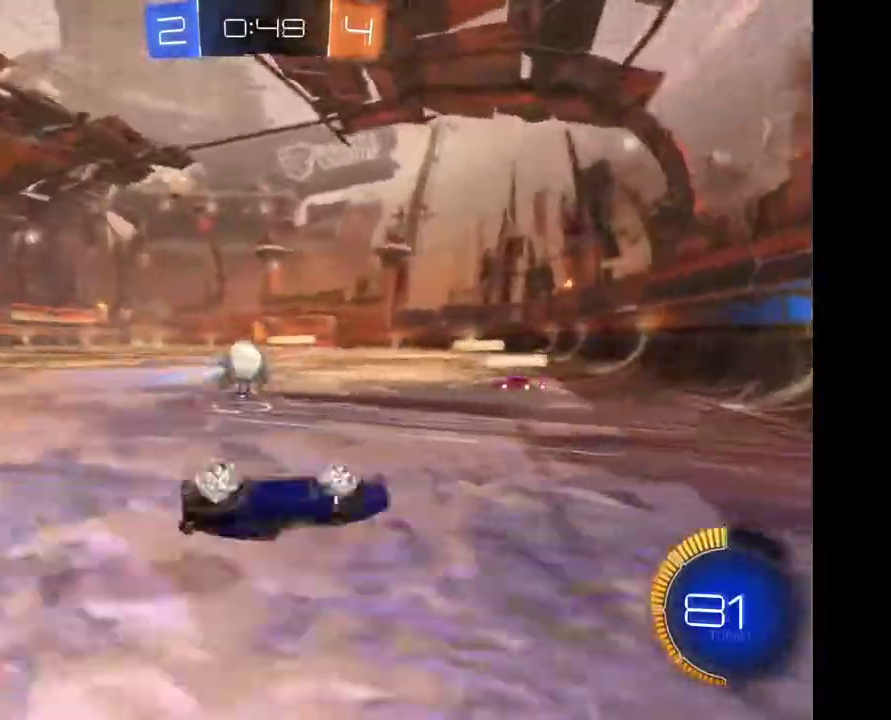
Gameplay with a controller (Xbox layout); each line is a JSON object with the inputs held at the frame after it. "events" lists button and stick changes between this image and that frame as [ms after this image, input, new state], when the widget could be followed in between. Not read: R2.
{"buttons": [], "left_stick": "left", "right_stick": "center", "events": [[467, "left_stick", "left"]]}
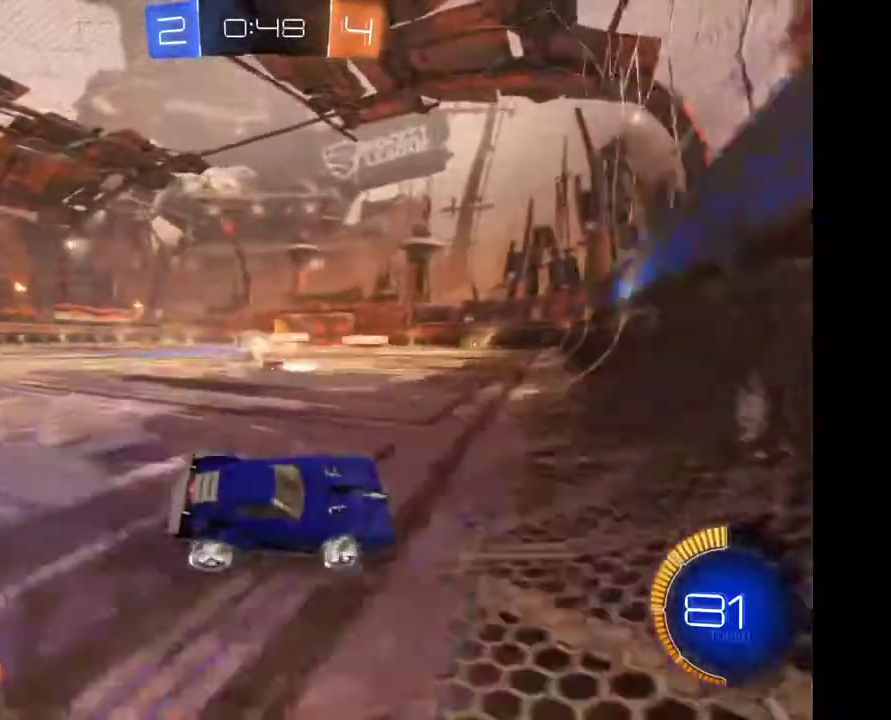
{"buttons": [], "left_stick": "left", "right_stick": "center", "events": []}
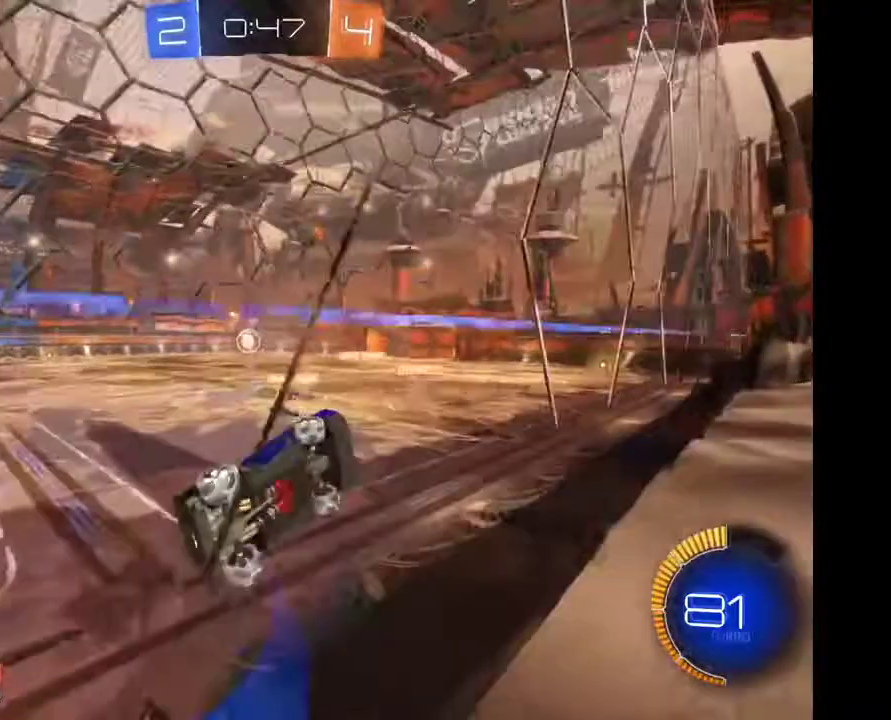
{"buttons": [], "left_stick": "left", "right_stick": "center", "events": []}
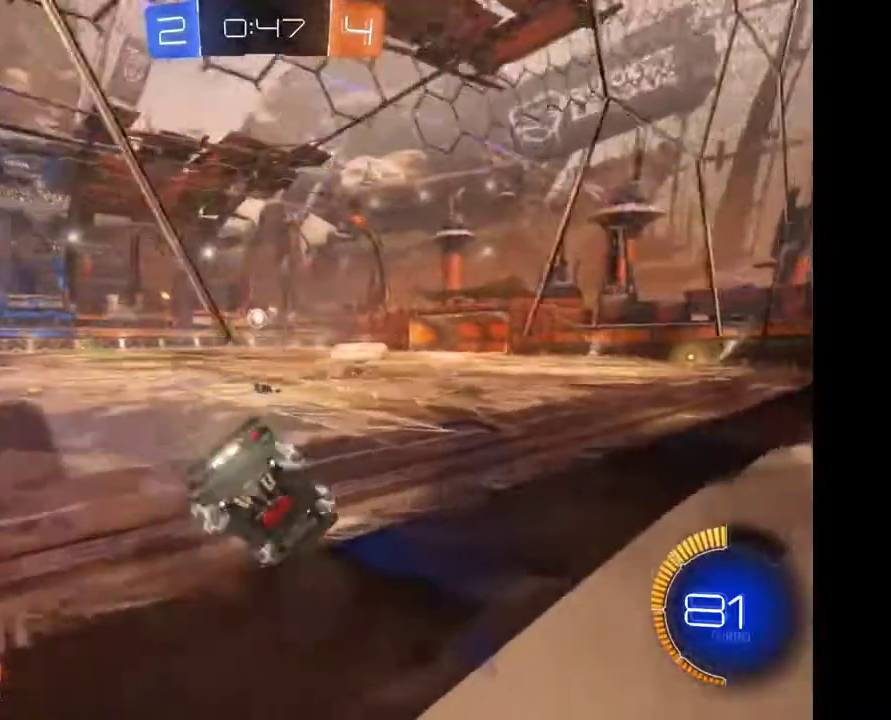
{"buttons": ["A"], "left_stick": "up", "right_stick": "center", "events": [[267, "left_stick", "up-left"], [333, "A", "down"], [333, "left_stick", "up"], [433, "A", "up"], [500, "A", "down"]]}
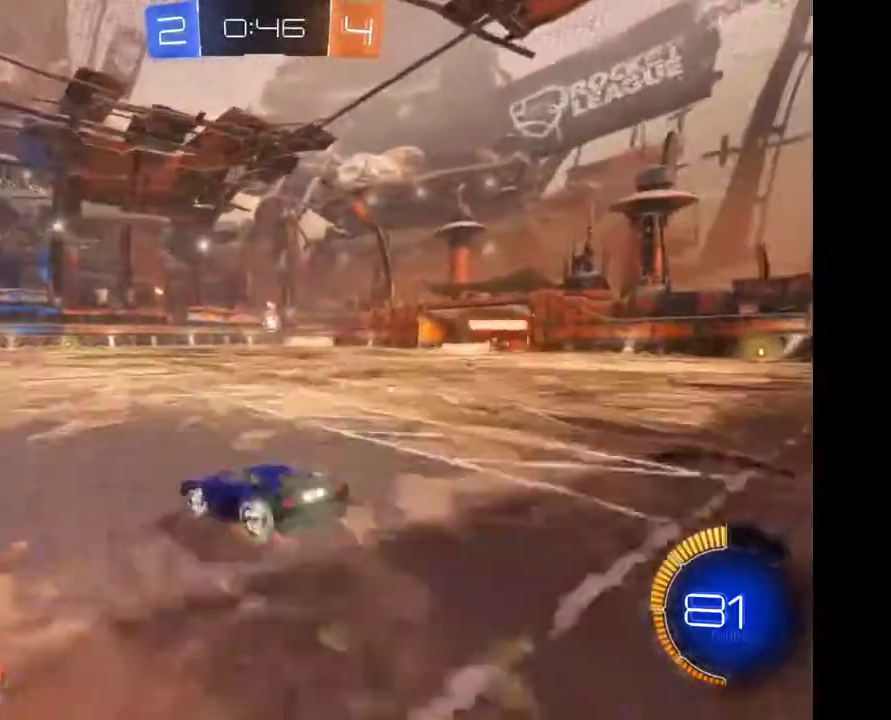
{"buttons": [], "left_stick": "center", "right_stick": "center", "events": [[67, "A", "up"], [133, "left_stick", "center"]]}
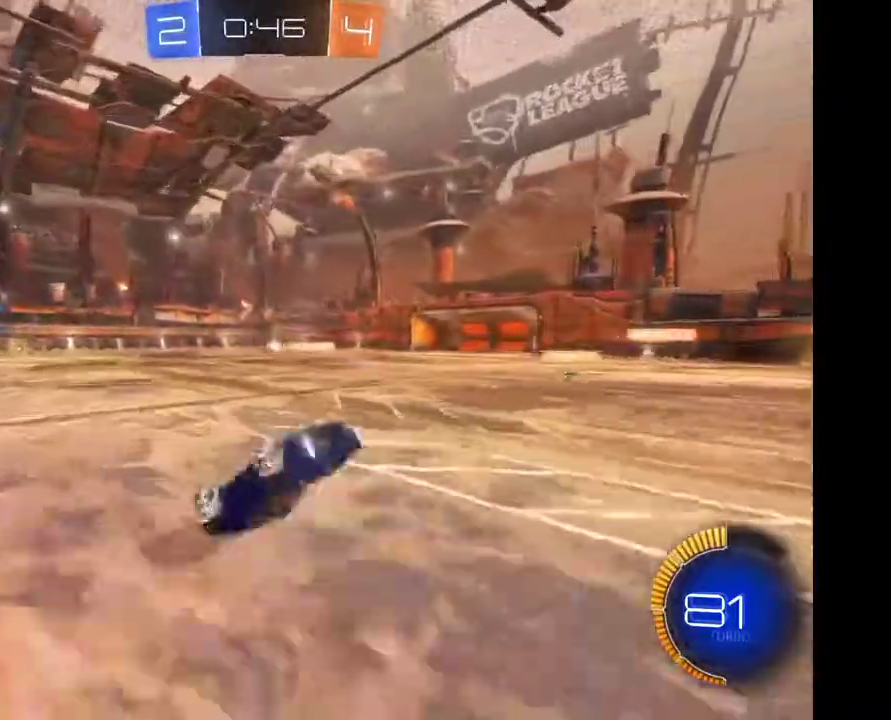
{"buttons": ["Y"], "left_stick": "center", "right_stick": "center", "events": [[233, "Y", "down"]]}
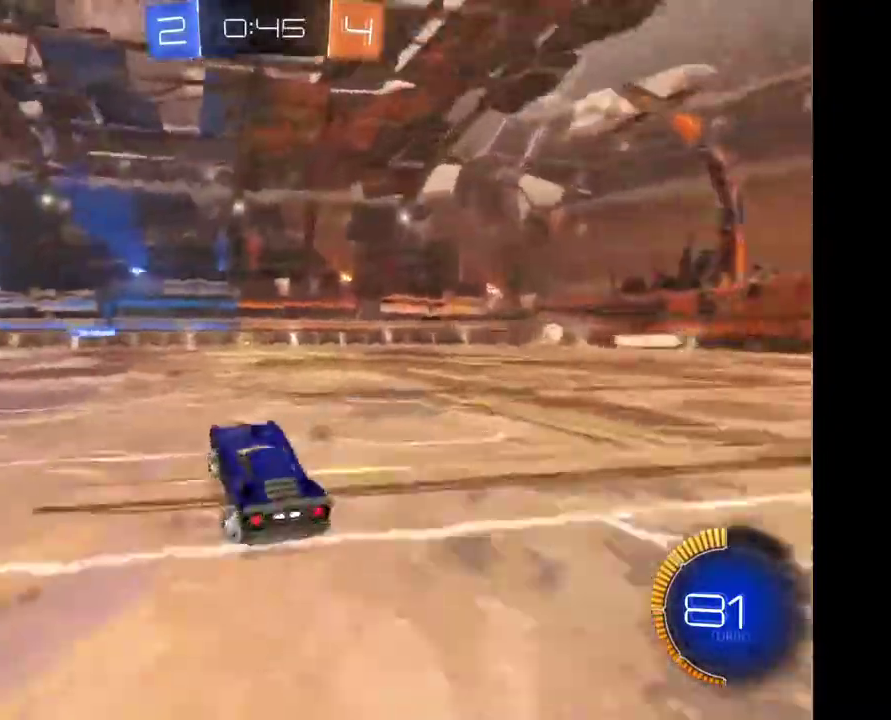
{"buttons": [], "left_stick": "center", "right_stick": "center", "events": [[133, "Y", "up"]]}
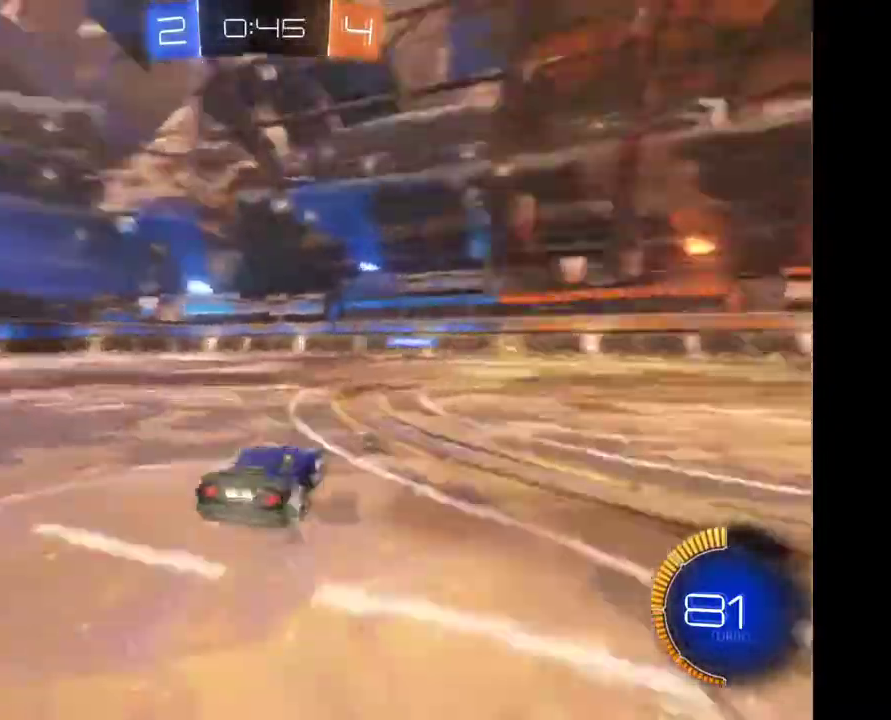
{"buttons": [], "left_stick": "center", "right_stick": "left", "events": [[67, "right_stick", "left"]]}